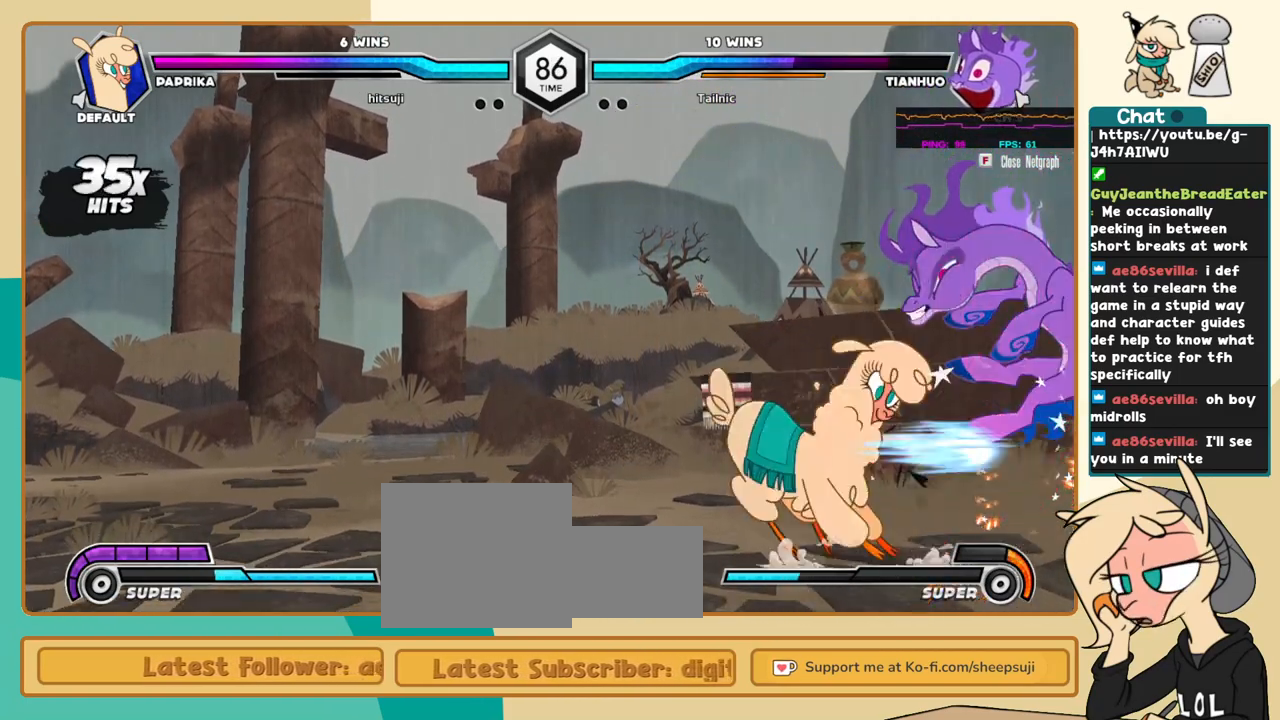
Gameplay with keyboard; each line is a JSON object with the keys held at the frame after it. "events" lists presses ("down") and releases ("up") of "a", "c", "d", "i", "j", "k", "l", "s", "x" and "z" between this image and that frame as [ms after this image, input, new state], when the widget could be followed in between. No other keys are recorded. Mouse input is not recorded.
{"keys": ["l"], "events": [[66, "s", "down"], [166, "s", "up"], [400, "l", "down"], [450, "j", "up"], [450, "k", "up"]]}
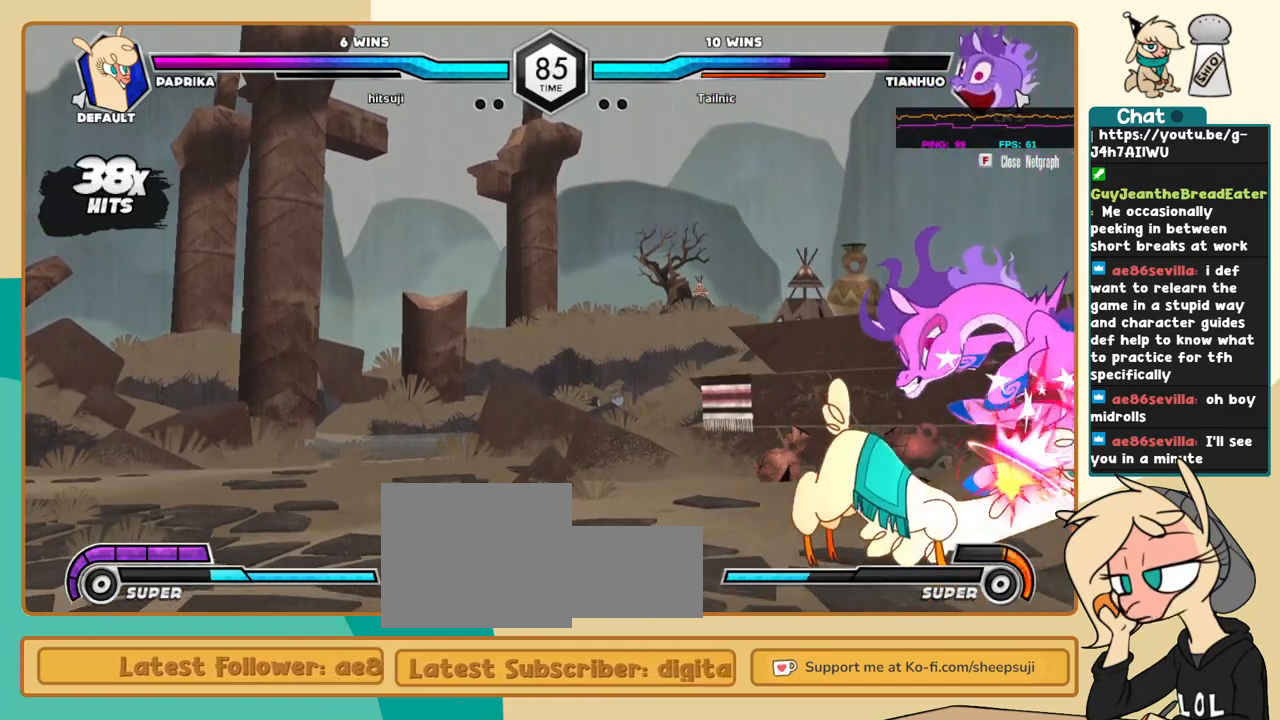
{"keys": [], "events": [[50, "a", "down"], [83, "a", "up"], [283, "l", "up"], [416, "i", "down"], [416, "j", "down"], [466, "i", "up"], [466, "j", "up"]]}
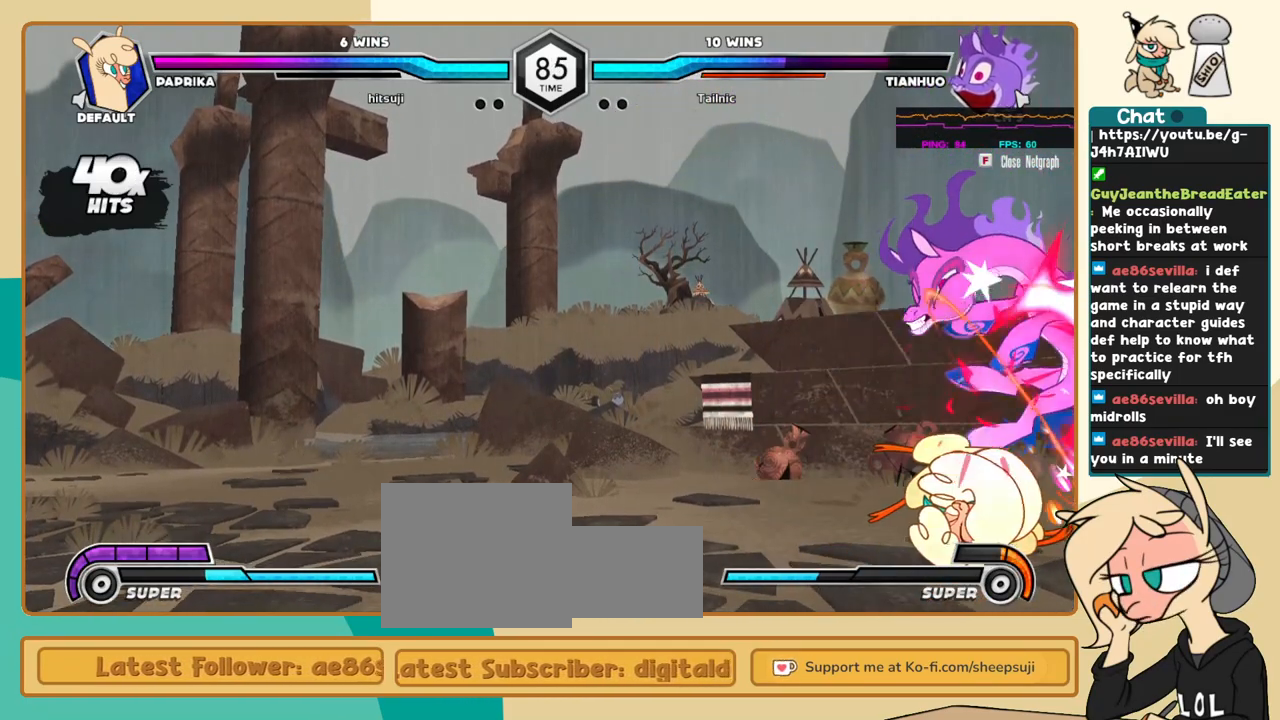
{"keys": [], "events": []}
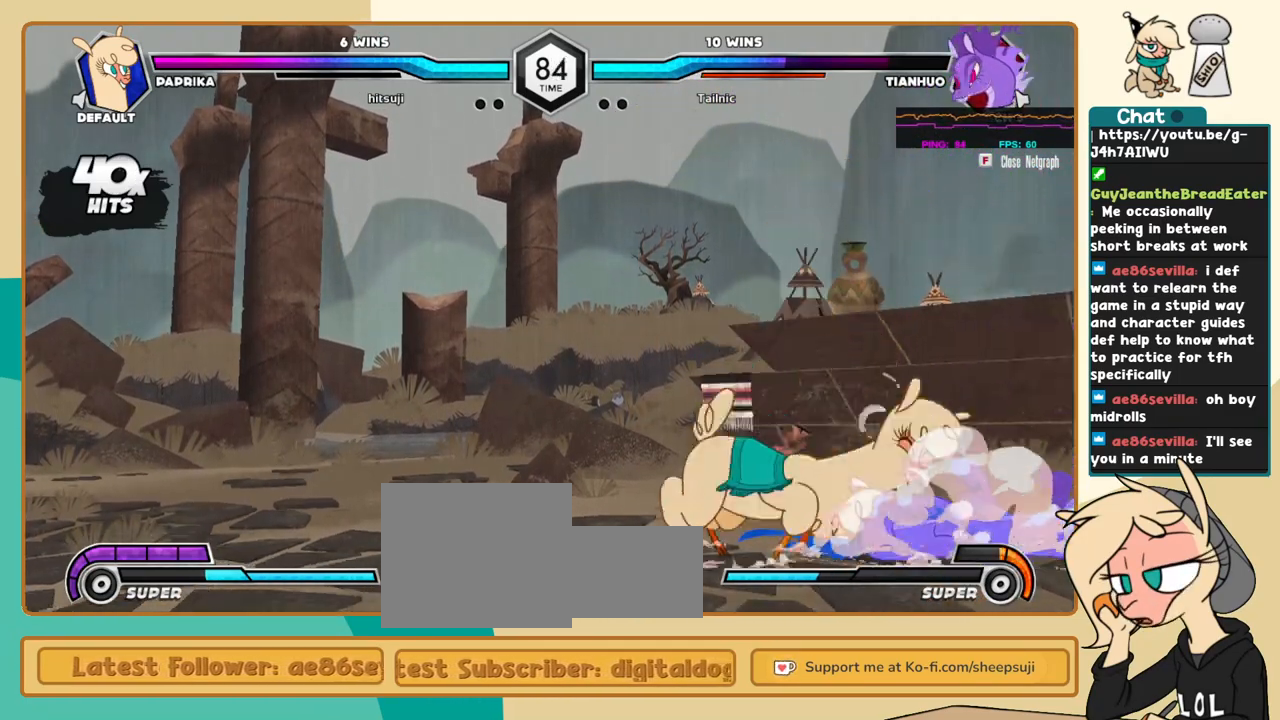
{"keys": [], "events": [[66, "l", "down"], [266, "l", "up"]]}
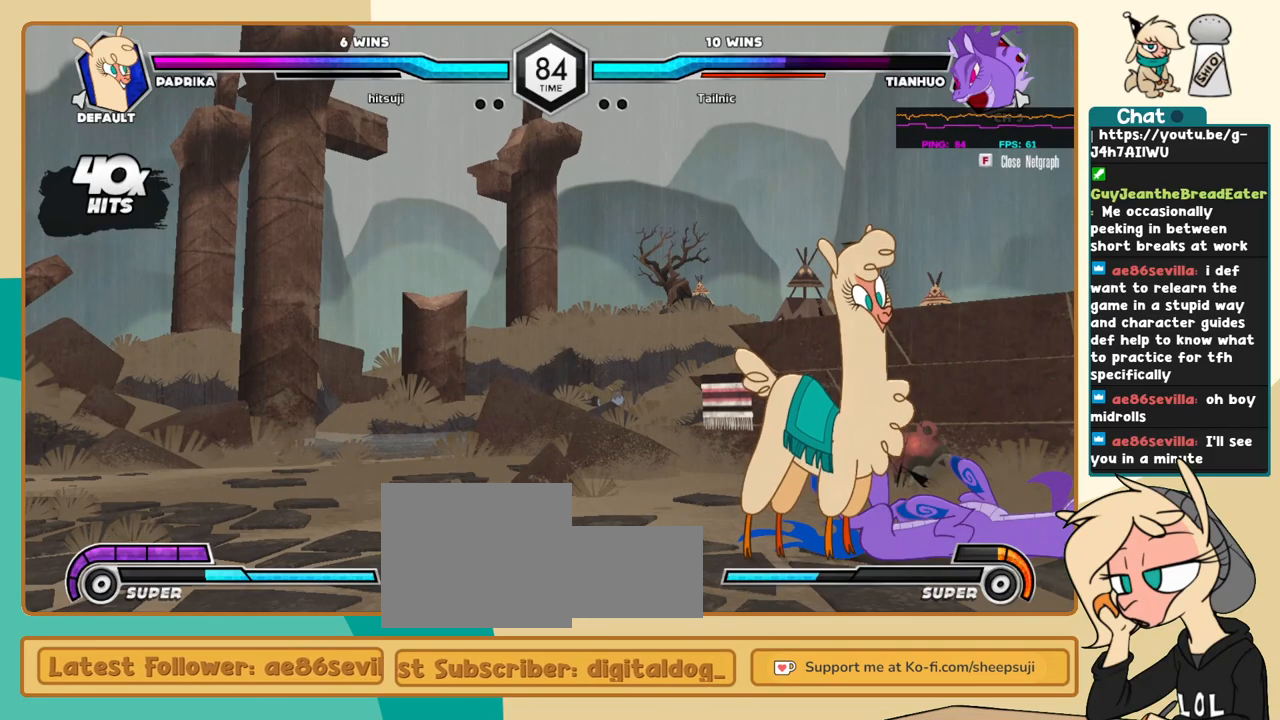
{"keys": ["j", "k", "s"], "events": [[133, "a", "down"], [183, "a", "up"], [233, "j", "down"], [233, "k", "down"], [283, "a", "down"], [316, "a", "up"], [466, "s", "down"]]}
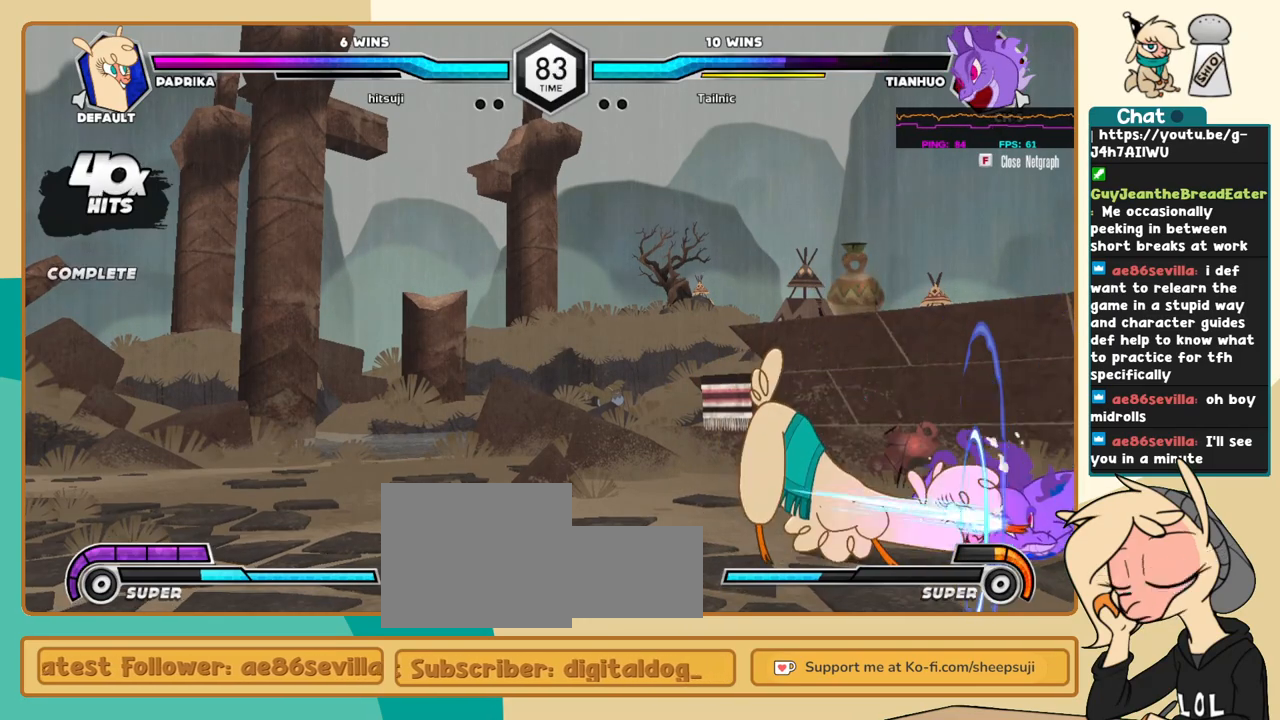
{"keys": ["j", "k"], "events": [[16, "s", "up"]]}
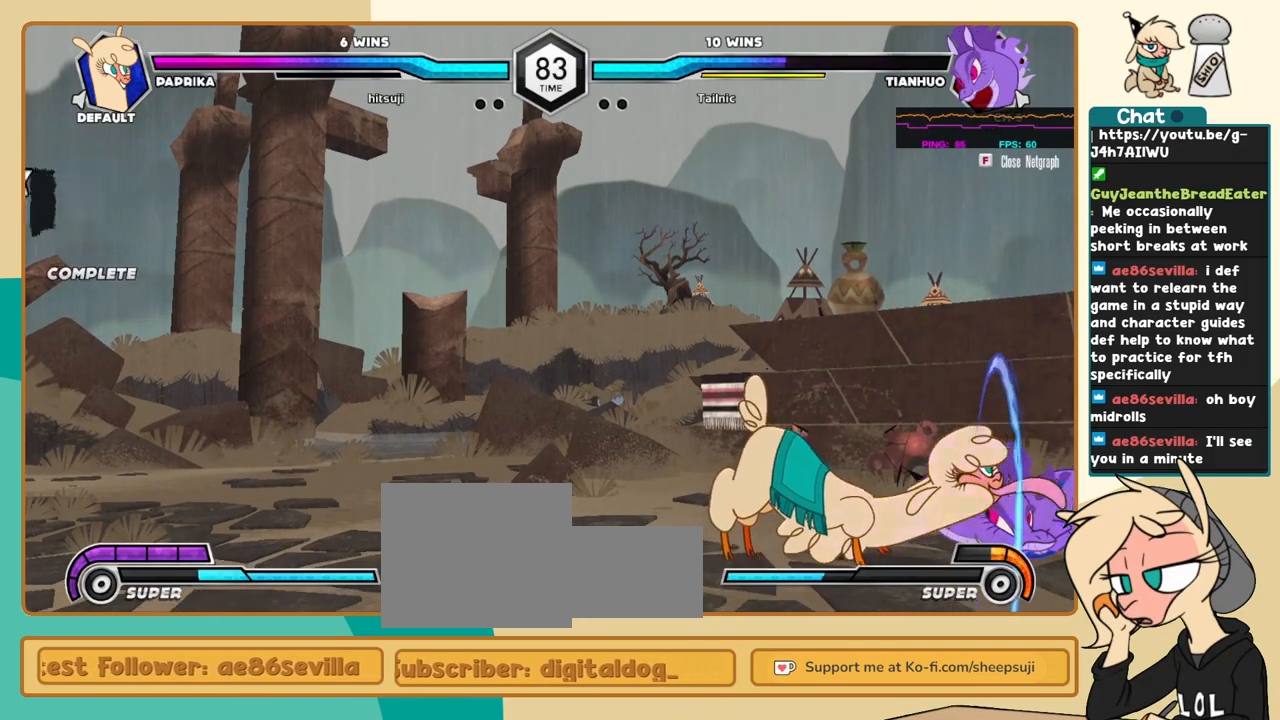
{"keys": ["i", "l"], "events": [[116, "j", "up"], [116, "k", "up"], [266, "l", "down"], [316, "l", "up"], [350, "l", "down"], [450, "i", "down"]]}
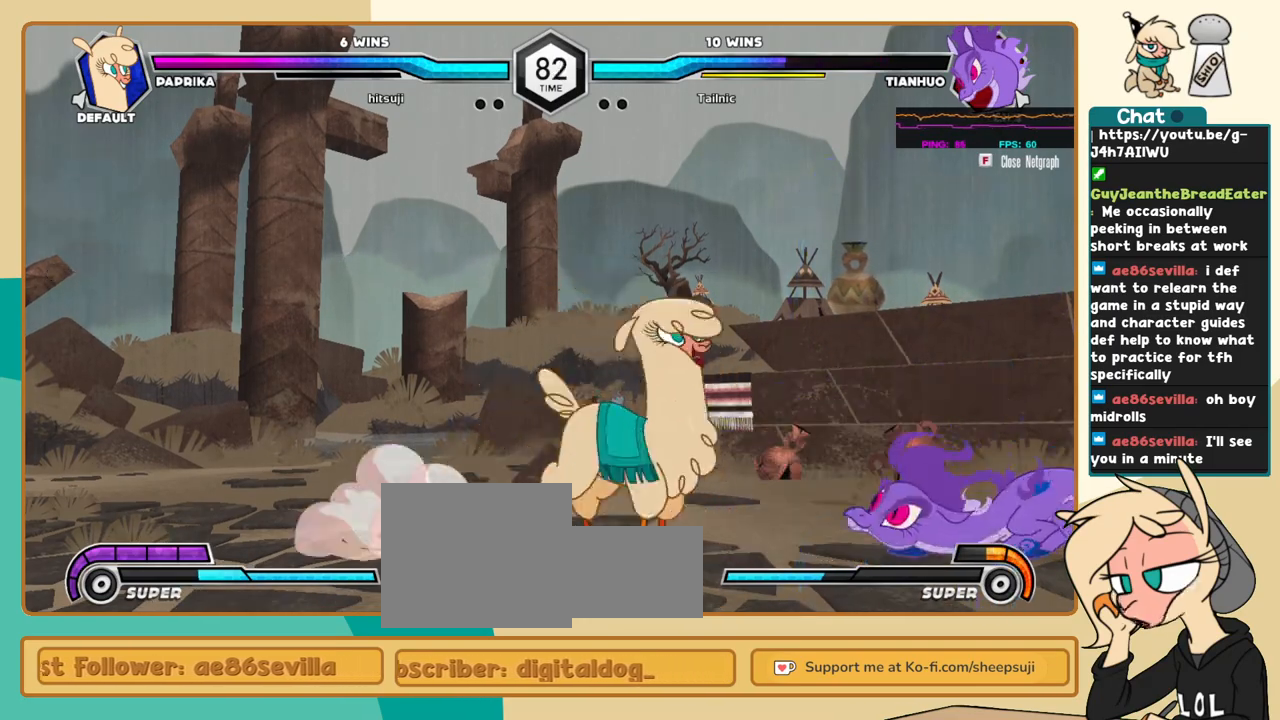
{"keys": ["j"], "events": [[50, "l", "up"], [83, "i", "up"], [83, "j", "down"], [233, "c", "down"], [316, "c", "up"]]}
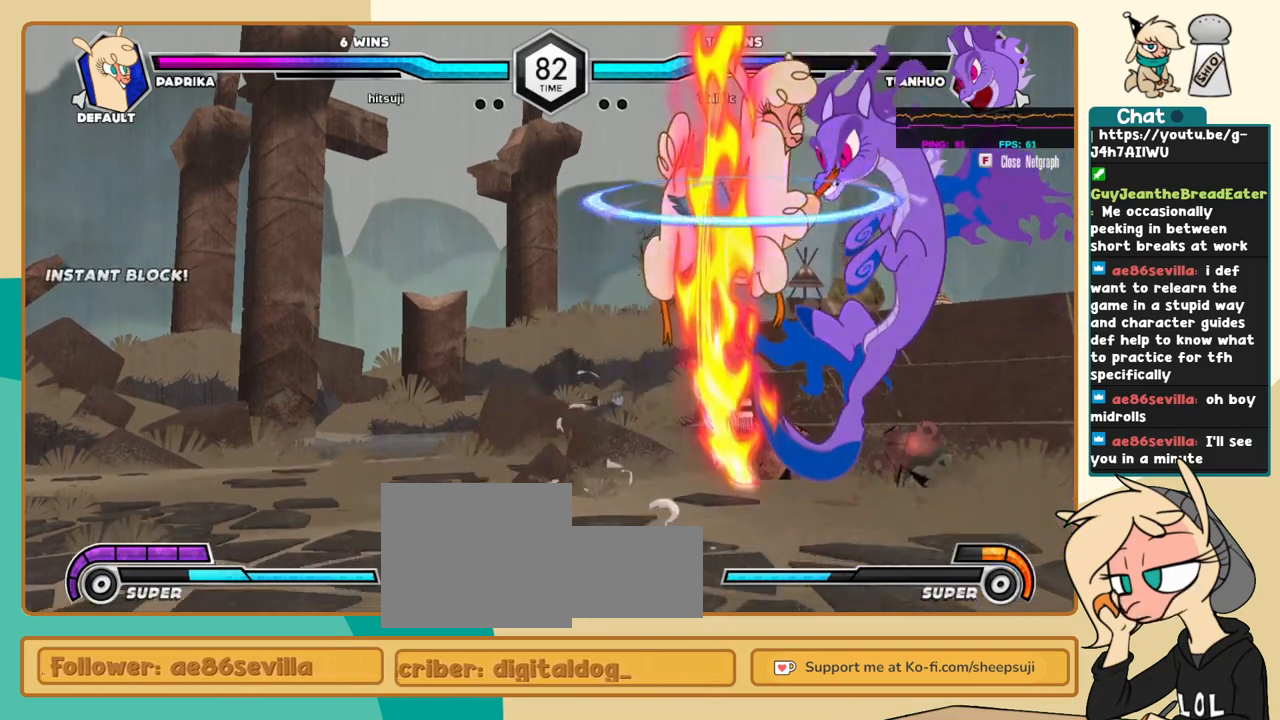
{"keys": ["j", "k"], "events": [[433, "k", "down"]]}
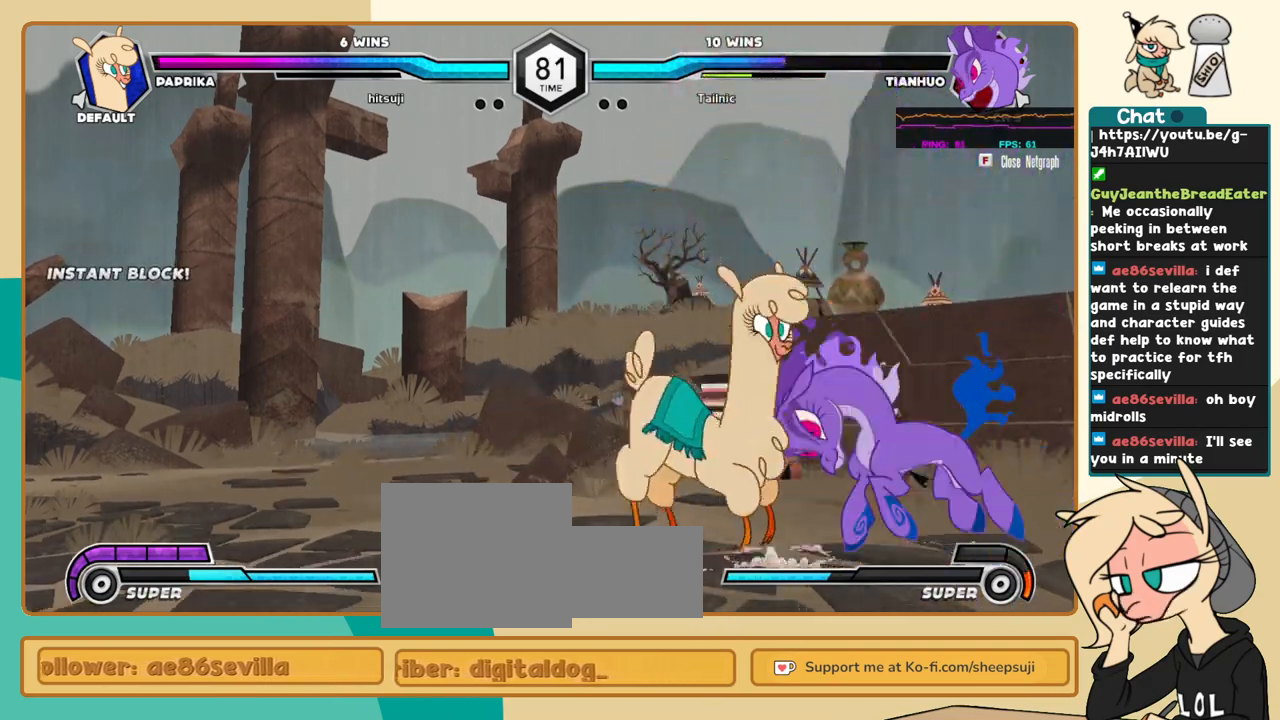
{"keys": ["i", "j"], "events": [[450, "k", "up"], [500, "i", "down"]]}
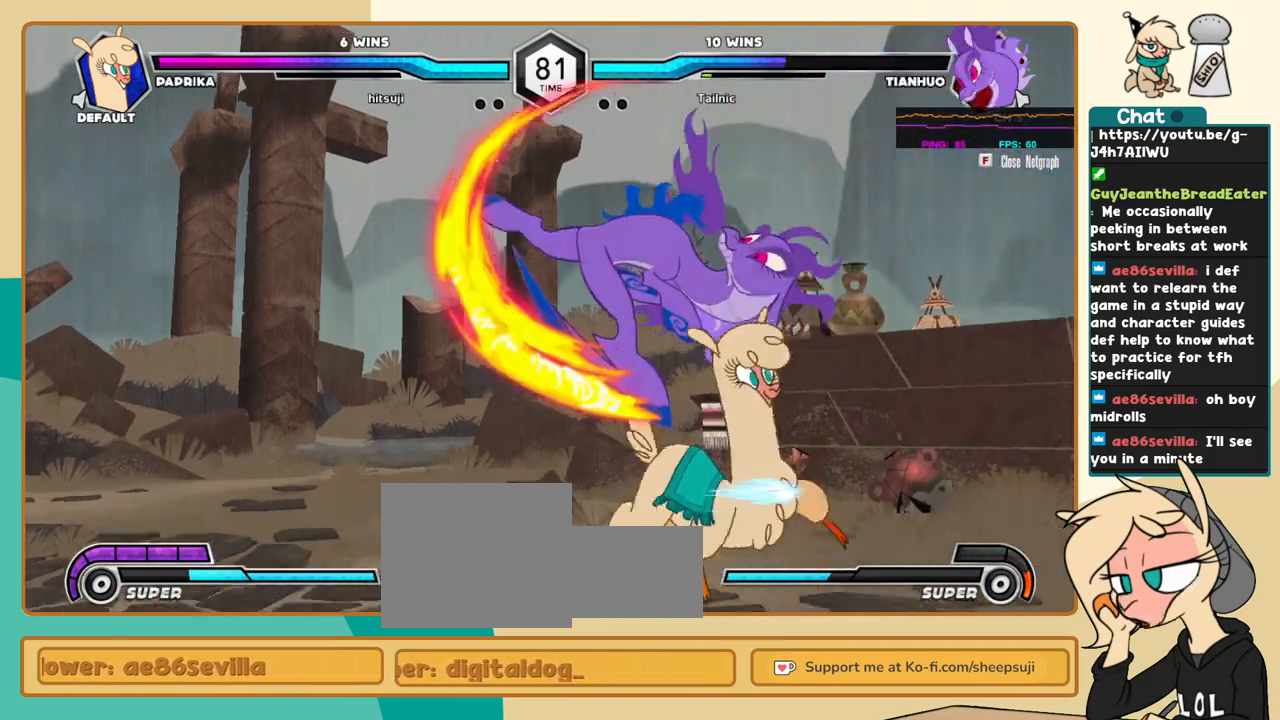
{"keys": ["l"], "events": [[83, "i", "up"], [233, "j", "up"], [283, "l", "down"]]}
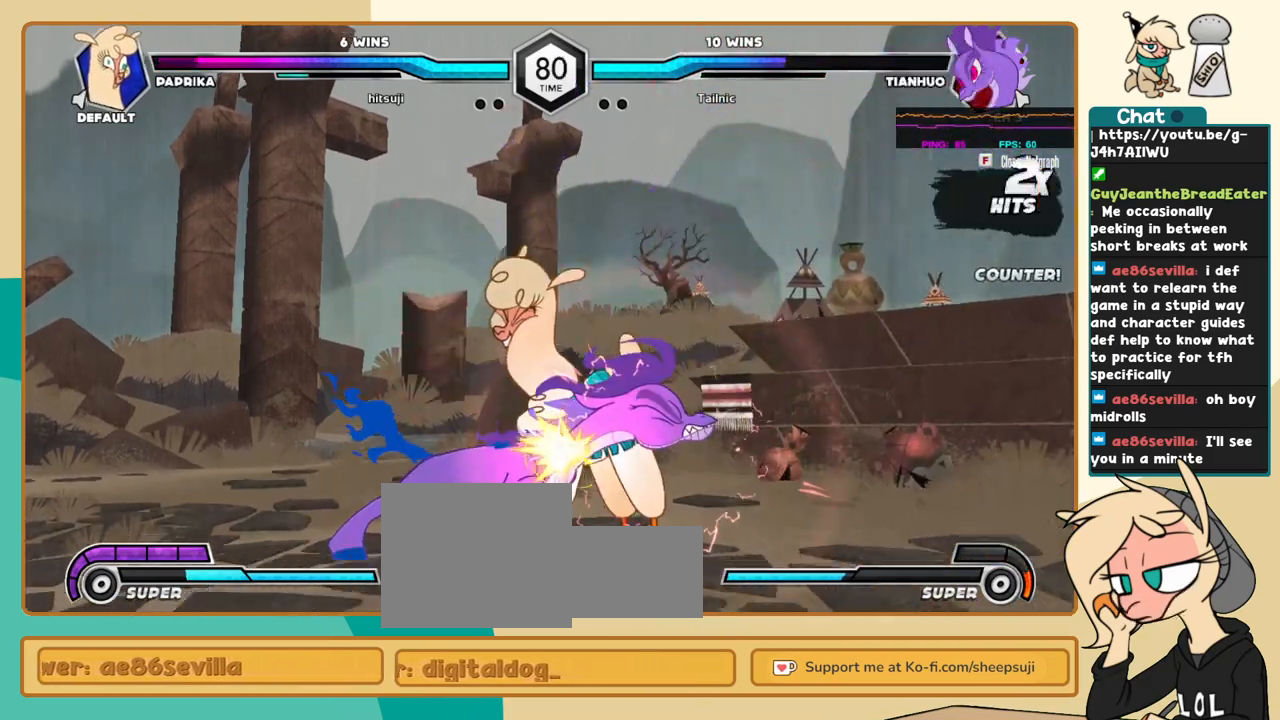
{"keys": ["k", "l"], "events": [[300, "k", "down"]]}
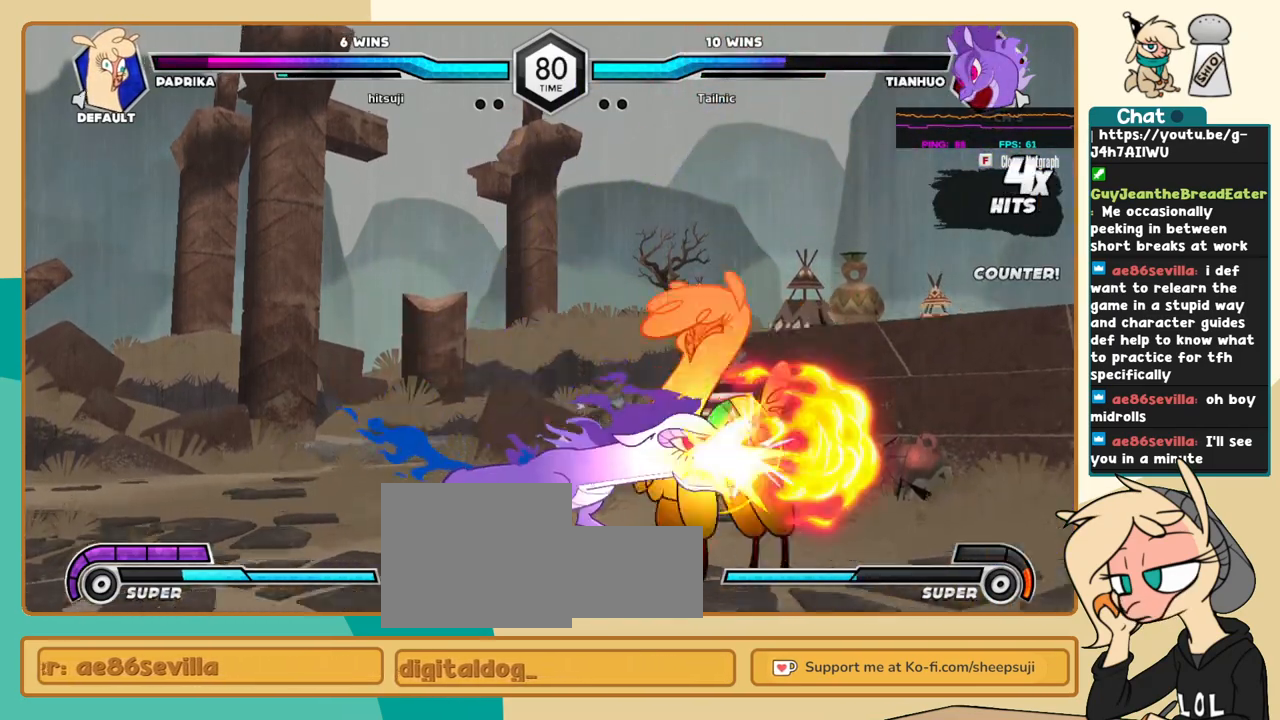
{"keys": ["k", "l"], "events": [[116, "a", "down"], [166, "a", "up"], [216, "a", "down"], [266, "a", "up"], [350, "a", "down"], [400, "a", "up"], [450, "a", "down"], [500, "a", "up"]]}
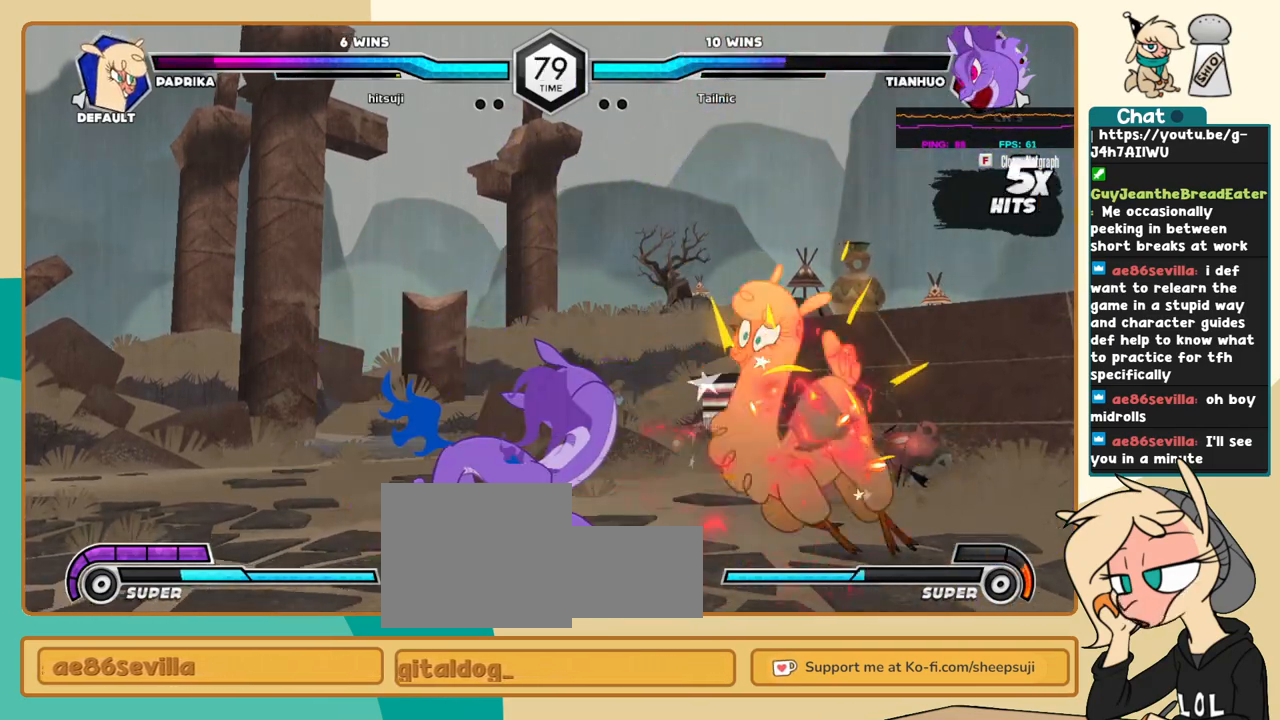
{"keys": ["a", "j"], "events": [[83, "a", "down"], [133, "a", "up"], [183, "a", "down"], [283, "a", "up"], [333, "a", "down"], [366, "a", "up"], [466, "a", "down"], [466, "j", "down"], [466, "k", "up"], [466, "l", "up"]]}
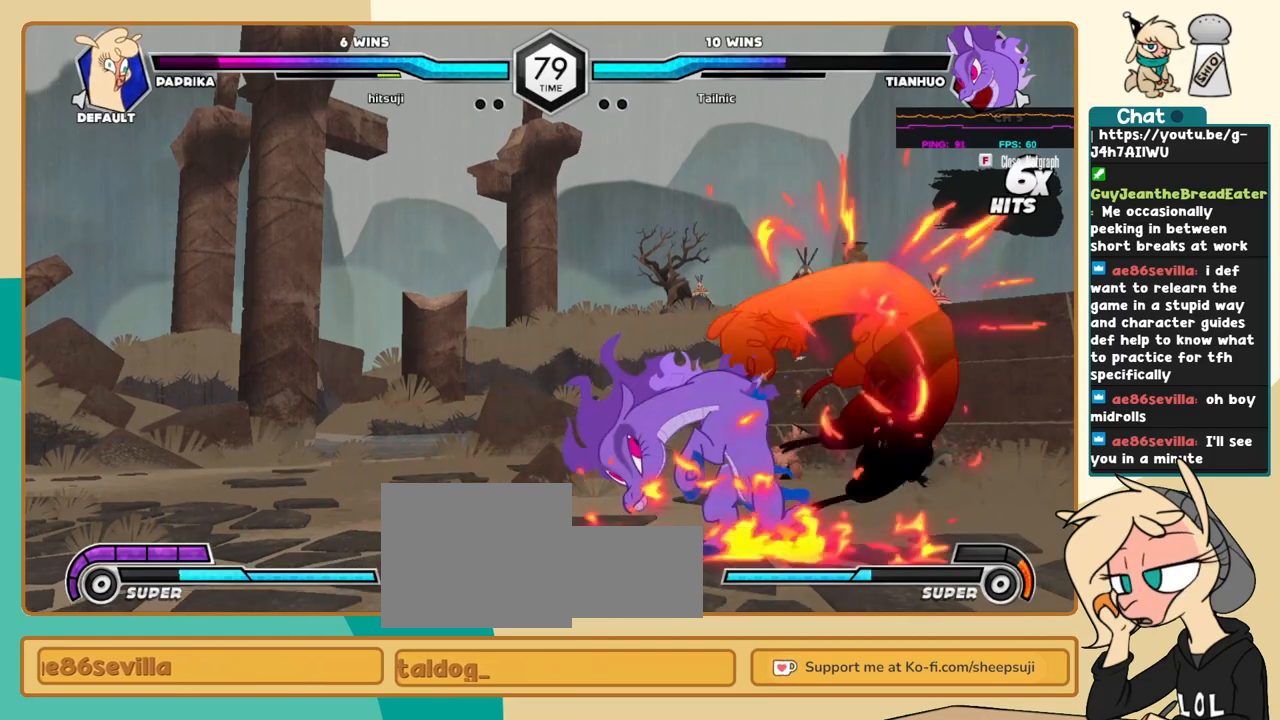
{"keys": ["c", "j"], "events": [[16, "a", "up"], [50, "c", "down"]]}
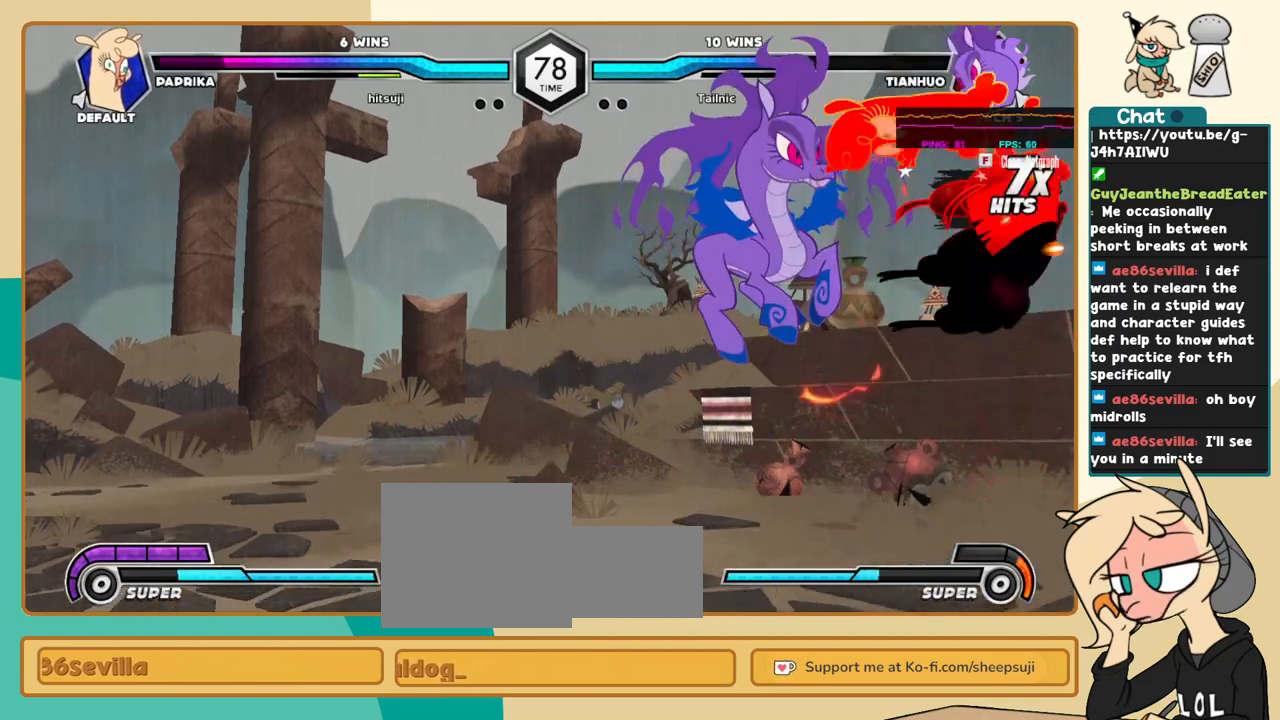
{"keys": ["c", "j"], "events": []}
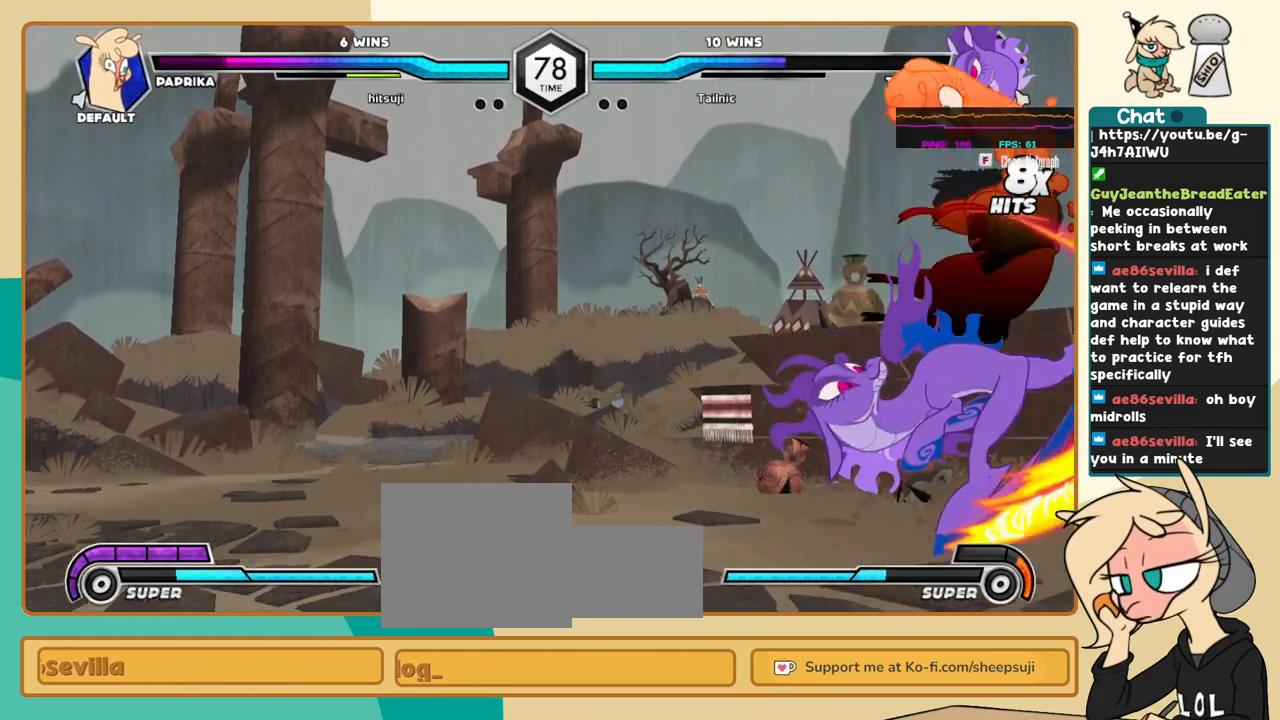
{"keys": ["c", "j"], "events": []}
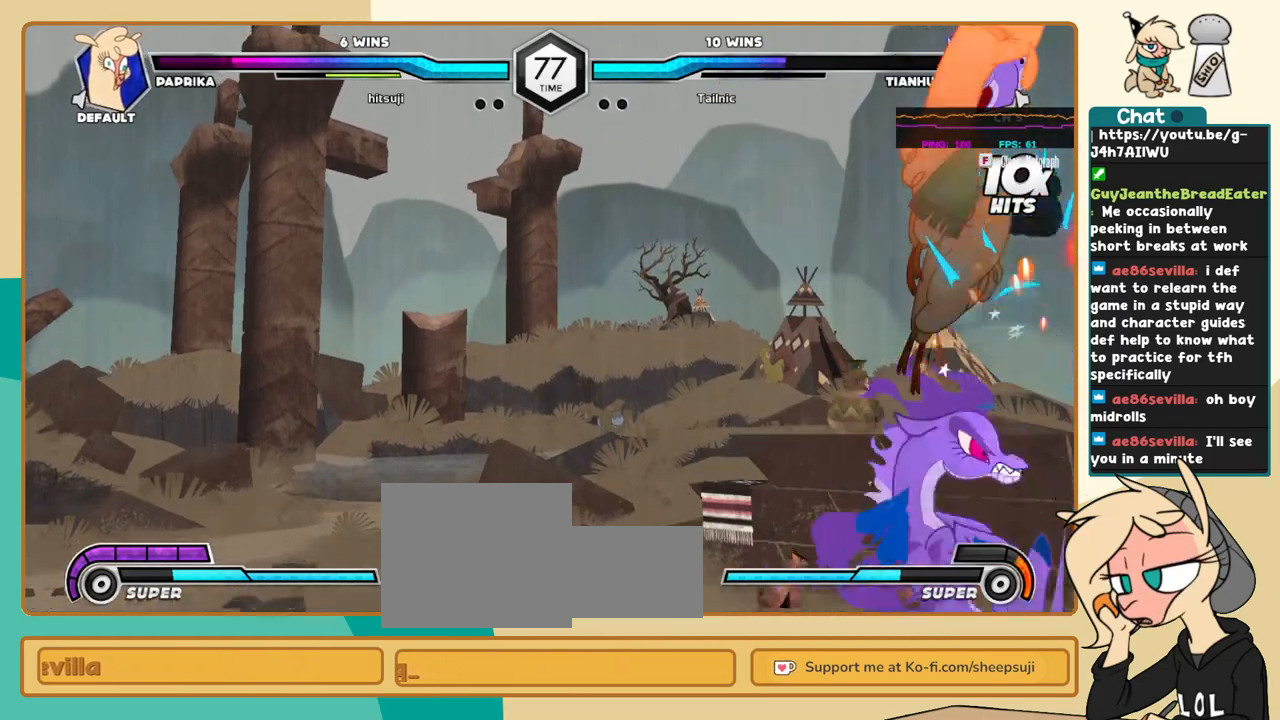
{"keys": ["c", "j"], "events": []}
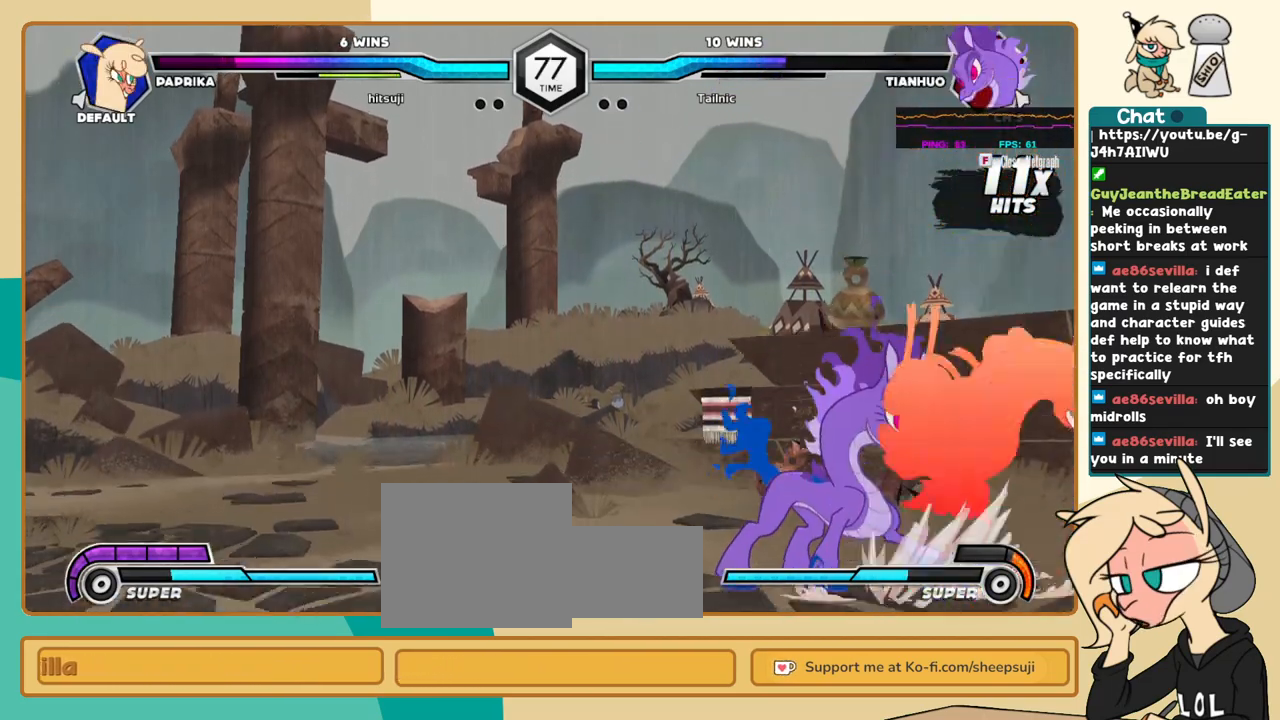
{"keys": ["c", "j"], "events": []}
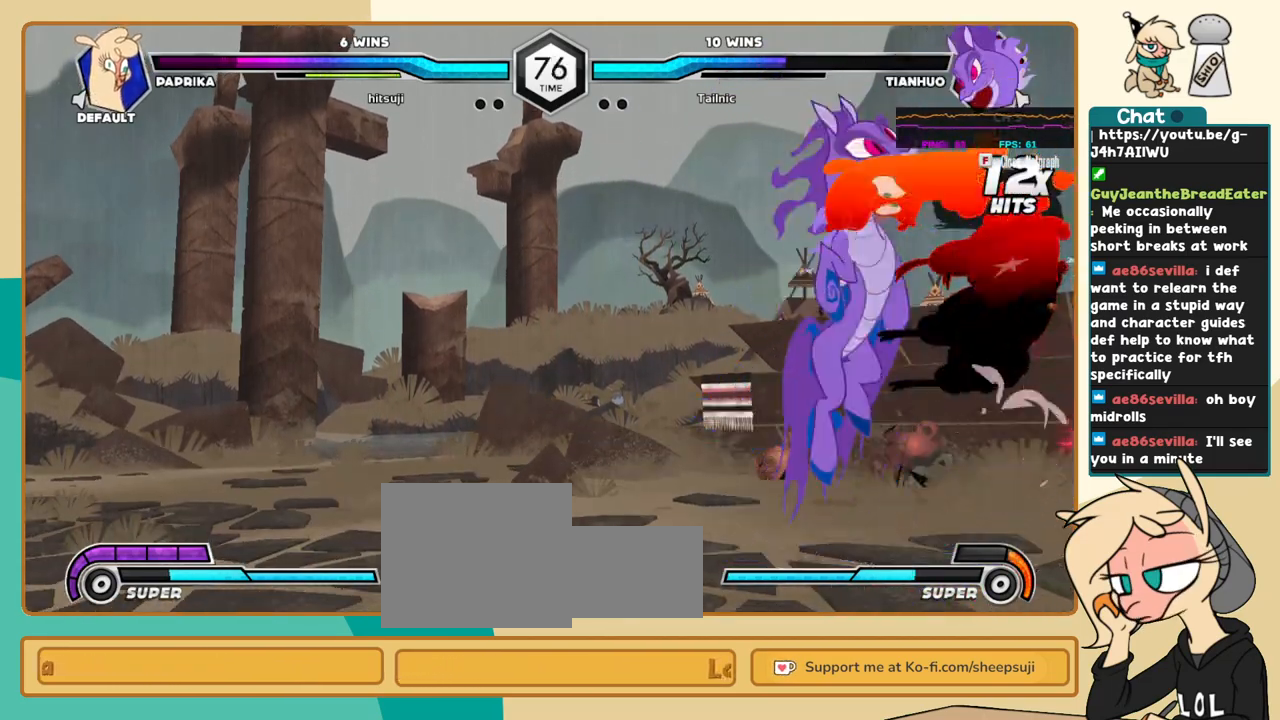
{"keys": ["j"], "events": [[416, "c", "up"]]}
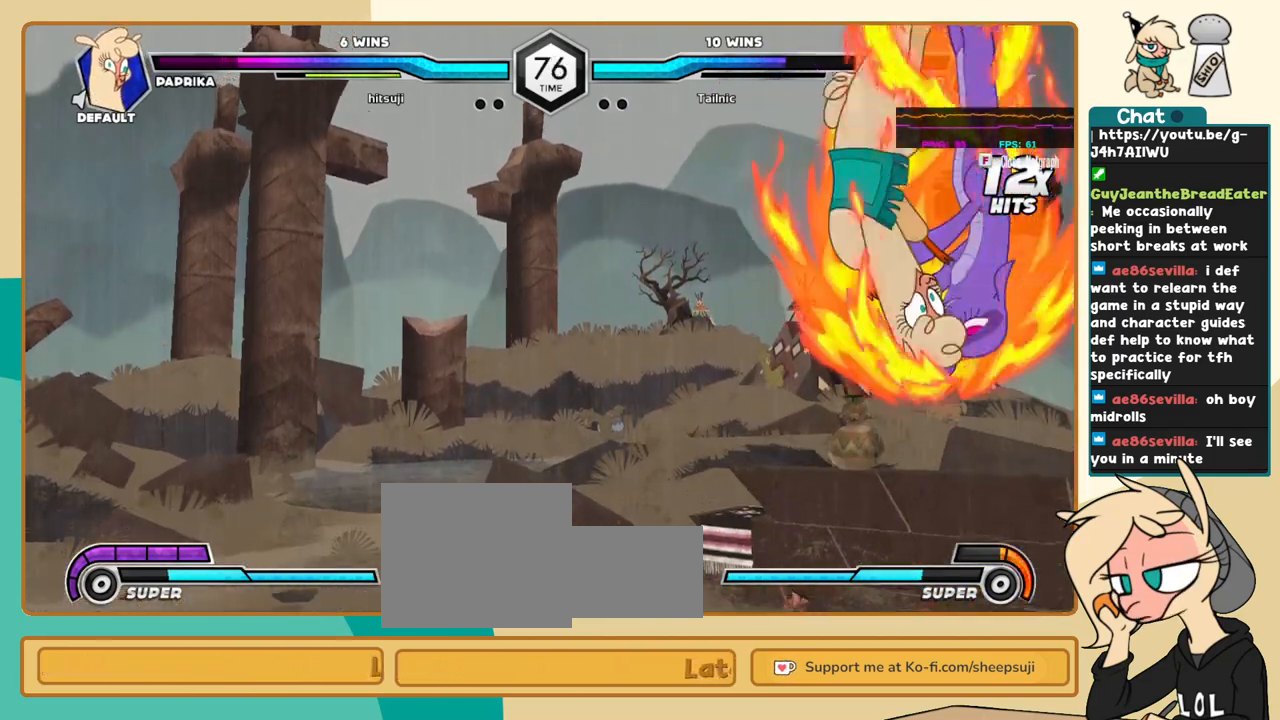
{"keys": ["j", "k"], "events": [[150, "k", "down"]]}
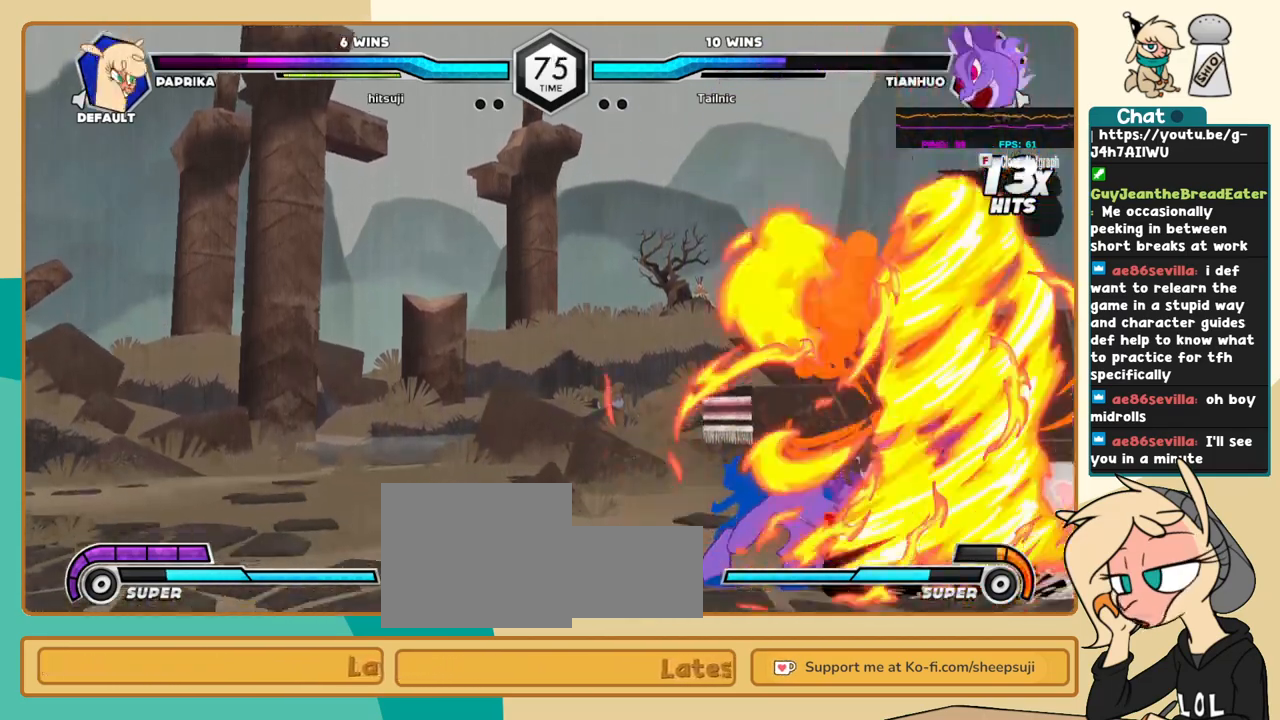
{"keys": ["j", "k"], "events": []}
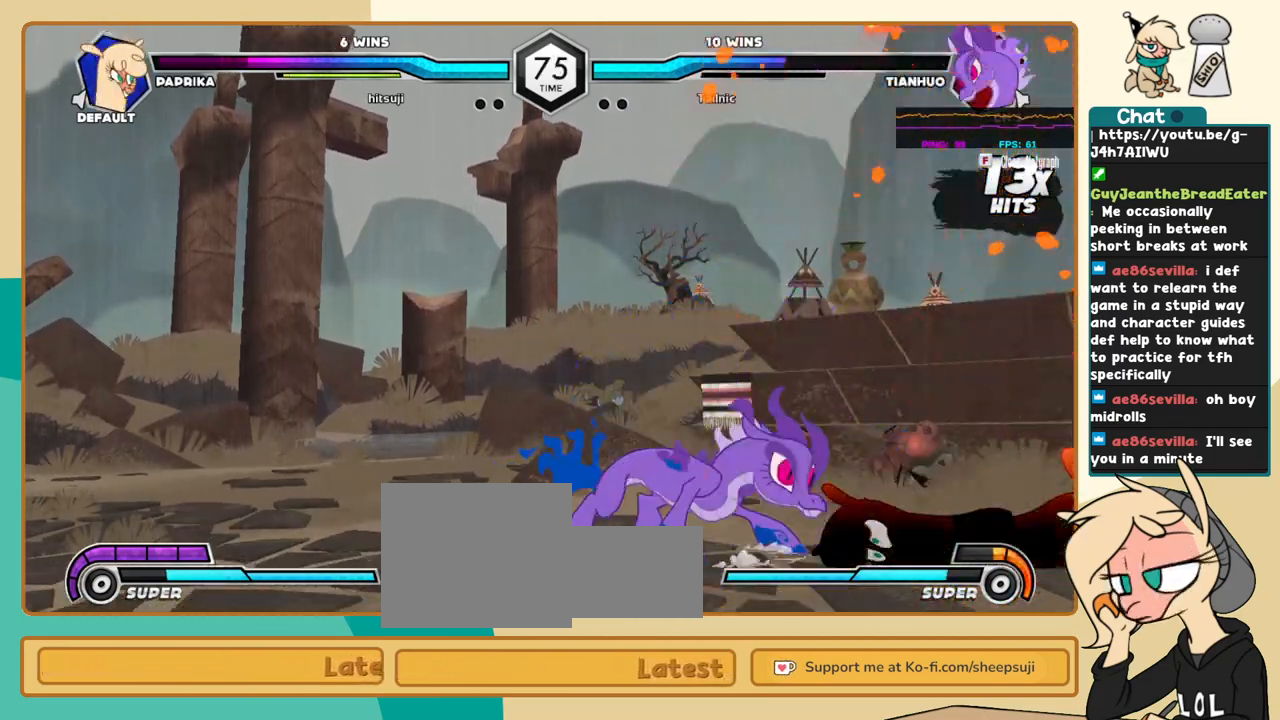
{"keys": ["l"], "events": [[133, "l", "down"], [183, "j", "up"], [183, "k", "up"], [233, "c", "down"], [283, "c", "up"]]}
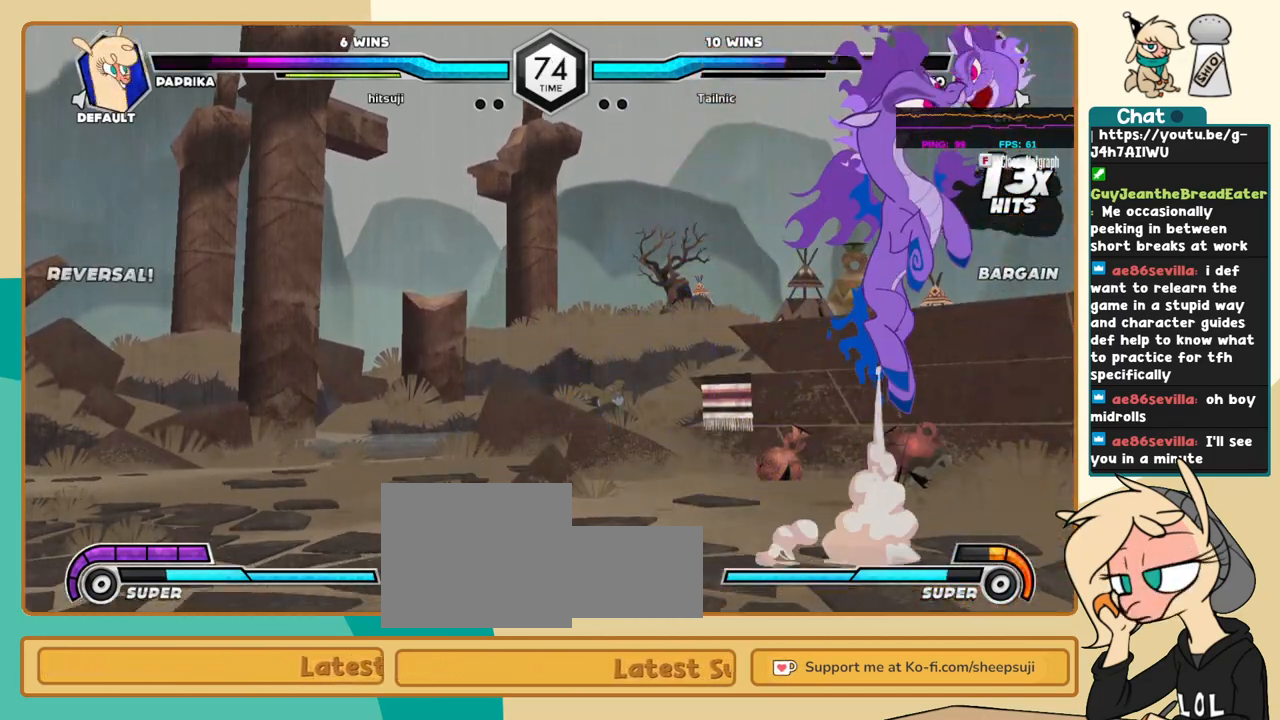
{"keys": ["k", "l"], "events": [[100, "k", "down"]]}
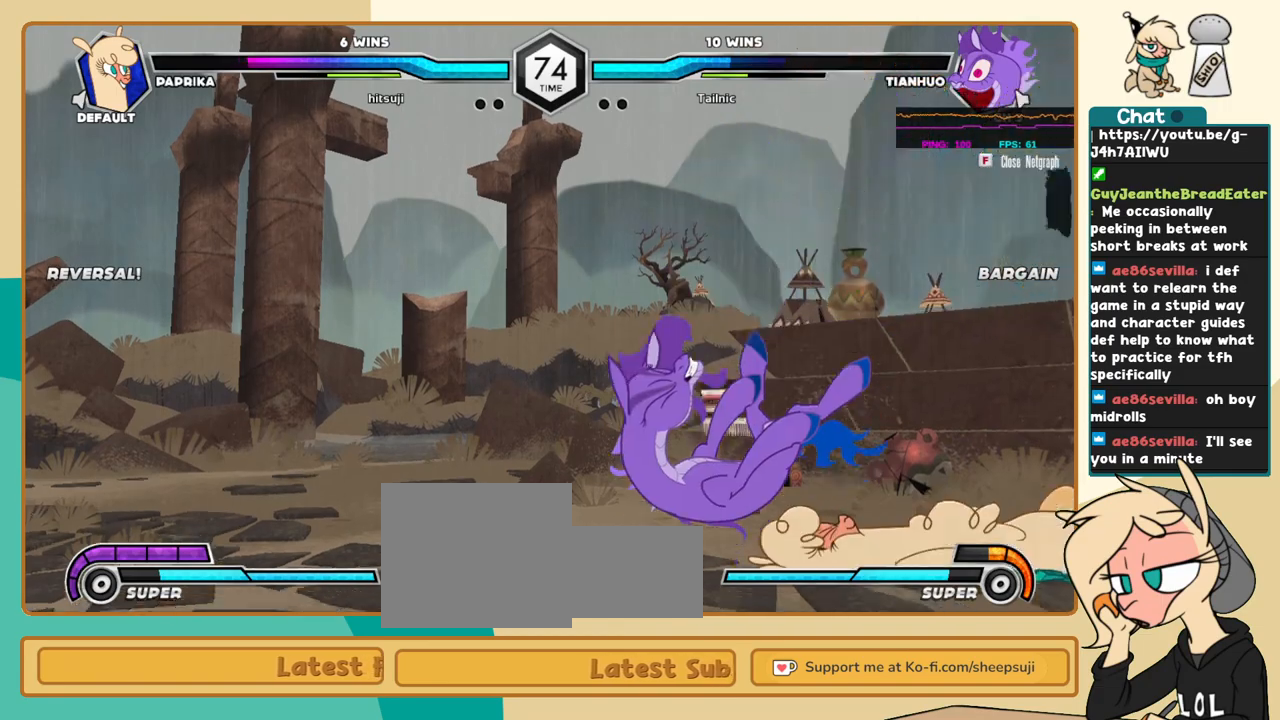
{"keys": ["k", "l"], "events": []}
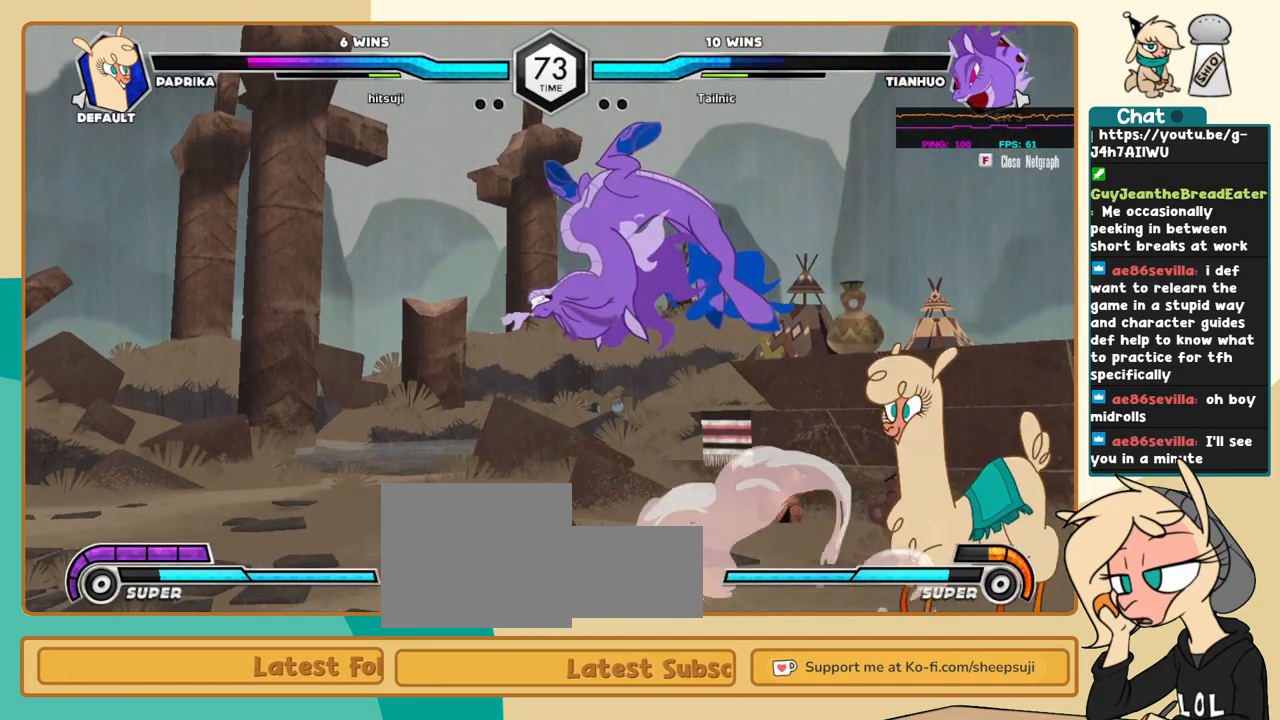
{"keys": ["j", "s"], "events": [[50, "c", "down"], [133, "c", "up"], [333, "l", "up"], [366, "j", "down"], [366, "k", "up"], [466, "s", "down"]]}